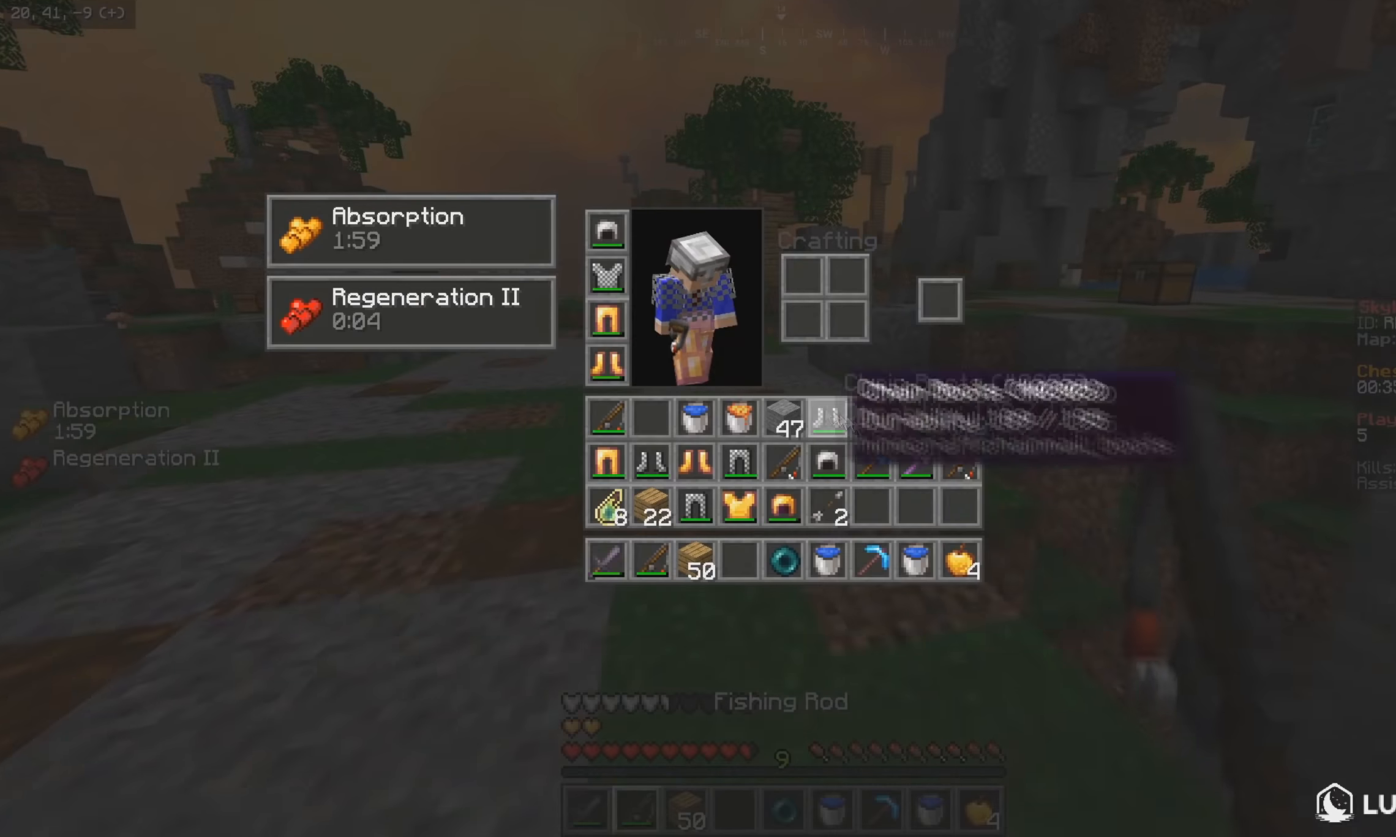
Gameplay with keyboard and mouse; each line is a JSON object with the keys and mouse buttons held at the frame after it. "events" lists presses ("down") and releases ("up") of "a", "d", "s", "w", "mouse_left" and "mouse_right" between this image and that frame as [ms after this image, input, new state], when the widget could be followed in between. "mouse_left", "mouse_right" = the "left", "right" buttons of the "mouse" list. No other keys are recorded. Fast repeated clicks can show as one long hold. Mouse movement is not recorded.
{"keys": [], "mouse": [], "events": []}
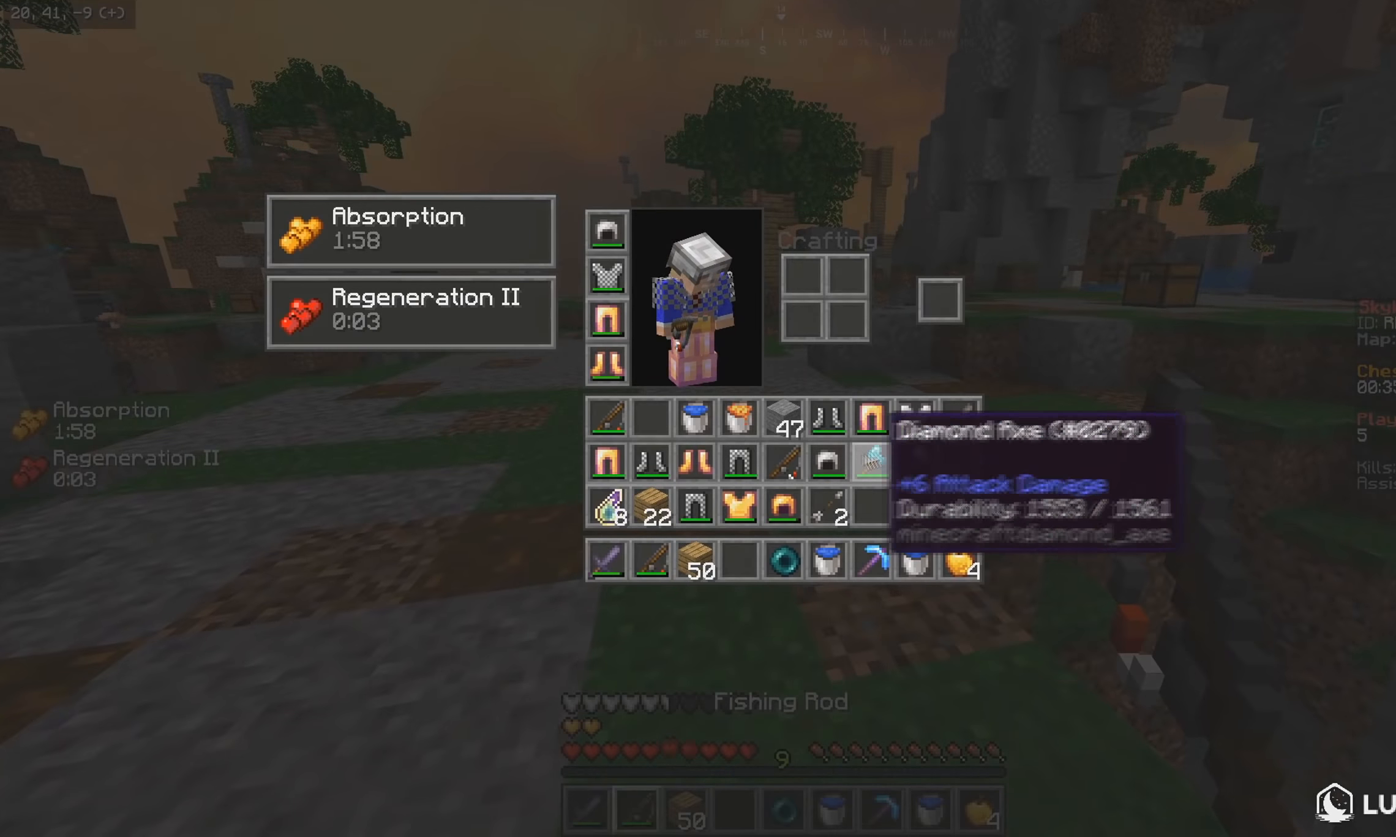
{"keys": ["w"], "mouse": [], "events": [[466, "w", "down"]]}
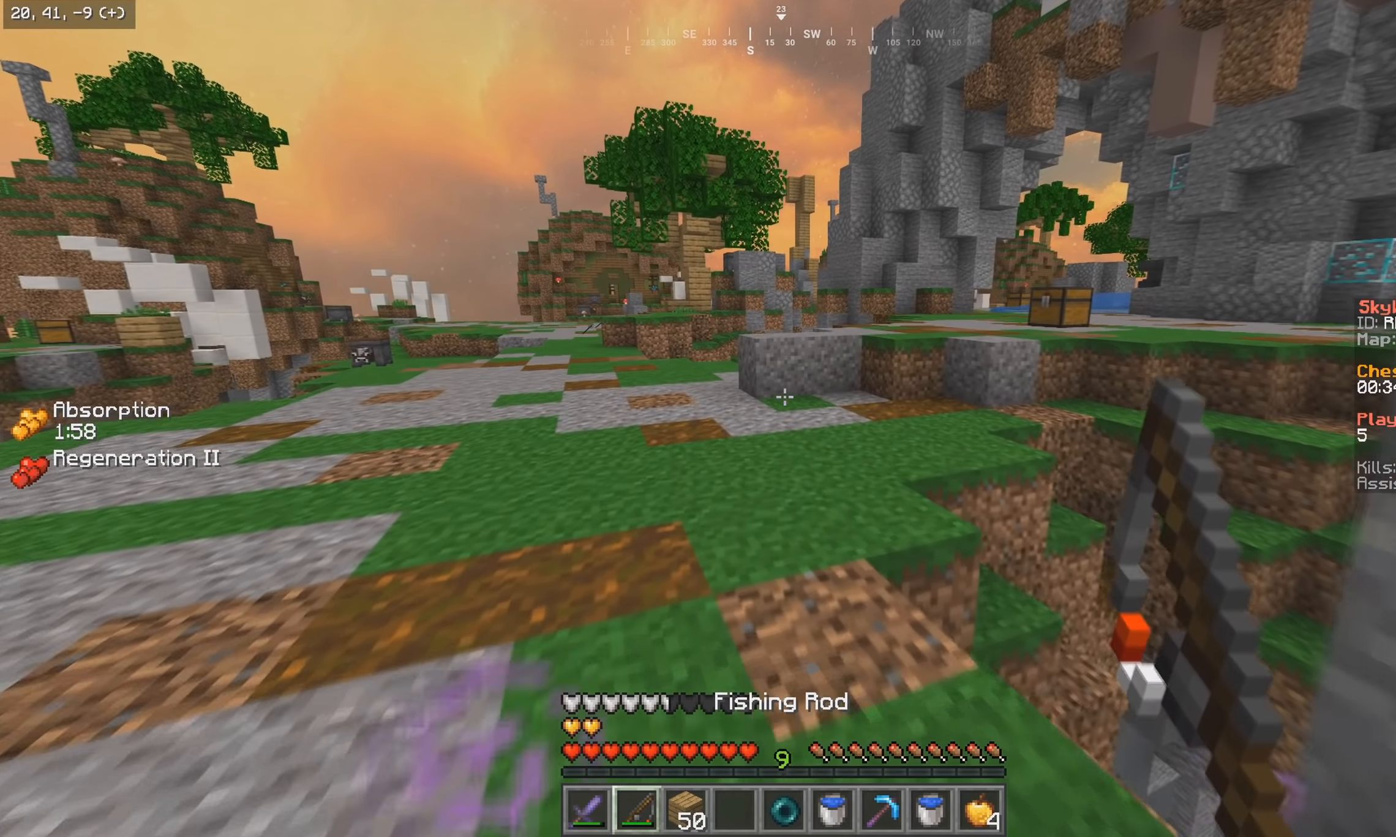
{"keys": ["w"], "mouse": [], "events": []}
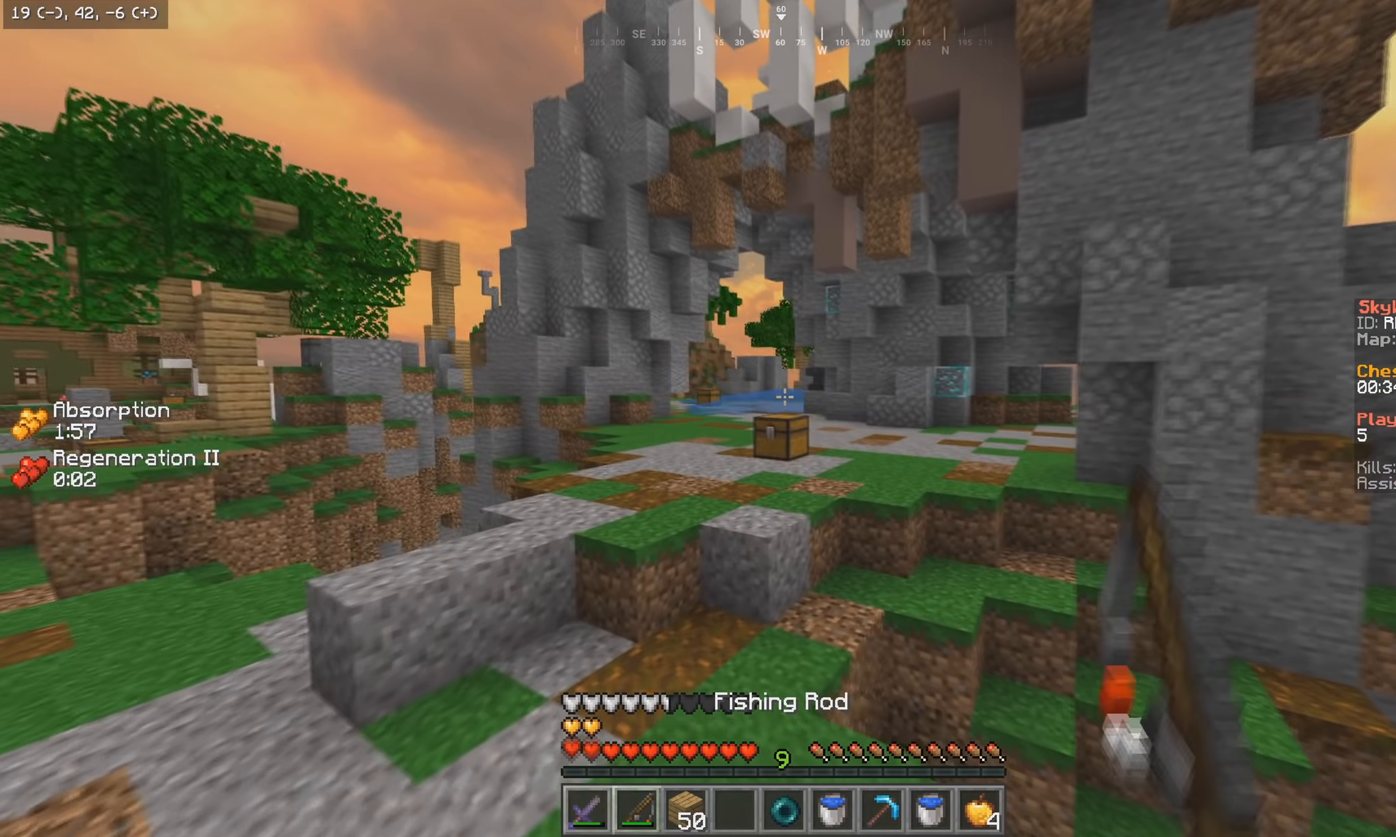
{"keys": ["w"], "mouse": [], "events": []}
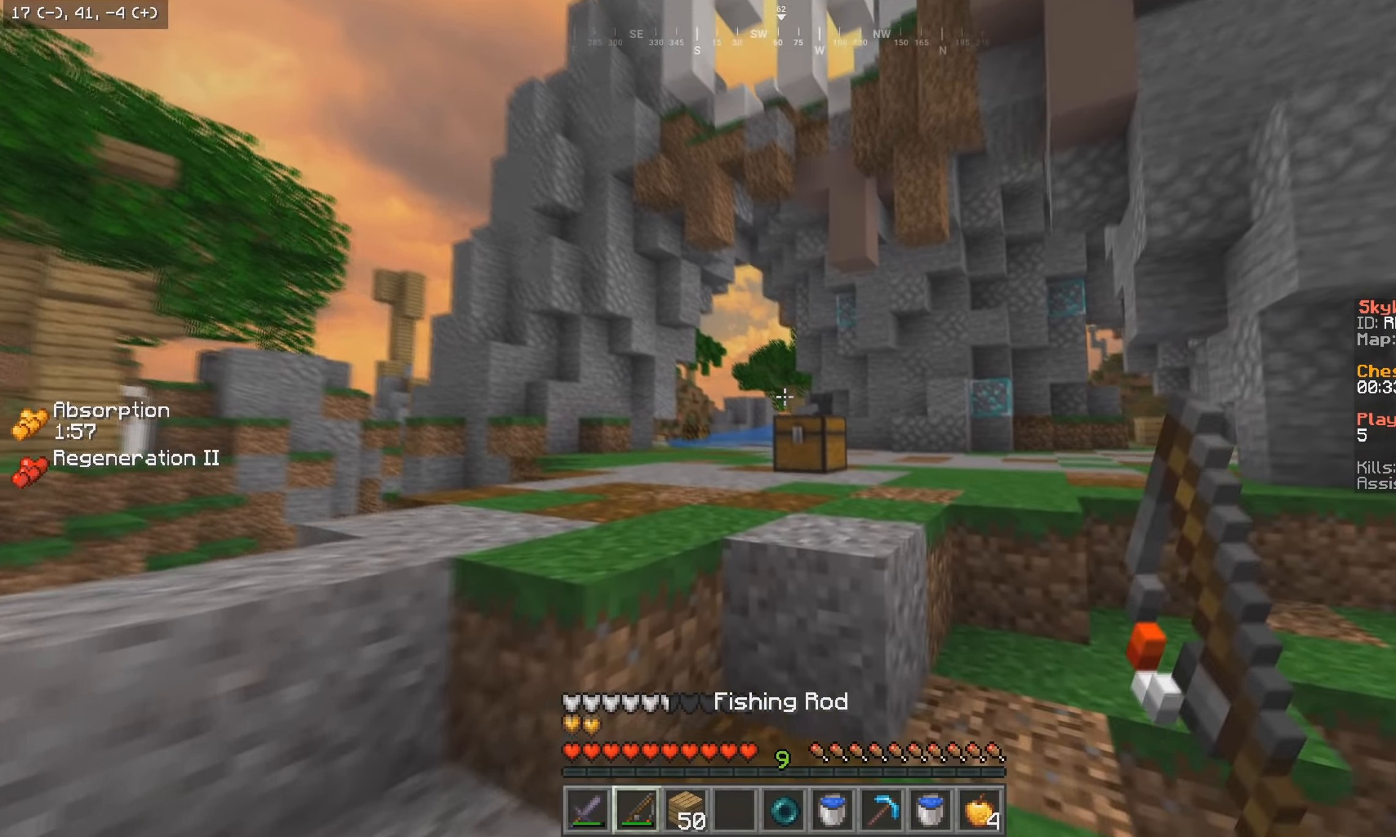
{"keys": ["w"], "mouse": [], "events": []}
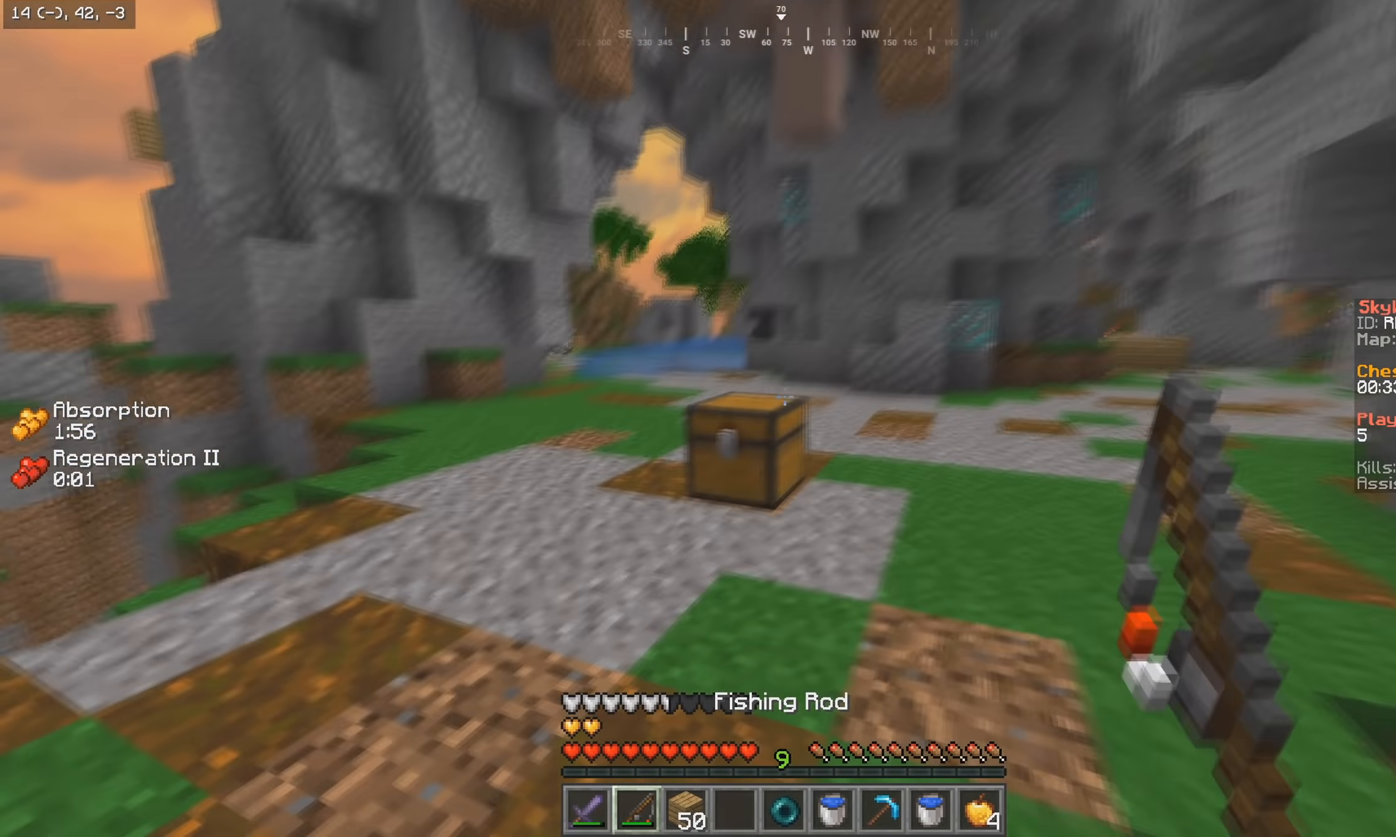
{"keys": [], "mouse": [], "events": [[166, "mouse_right", "down"], [216, "w", "up"], [233, "mouse_right", "up"]]}
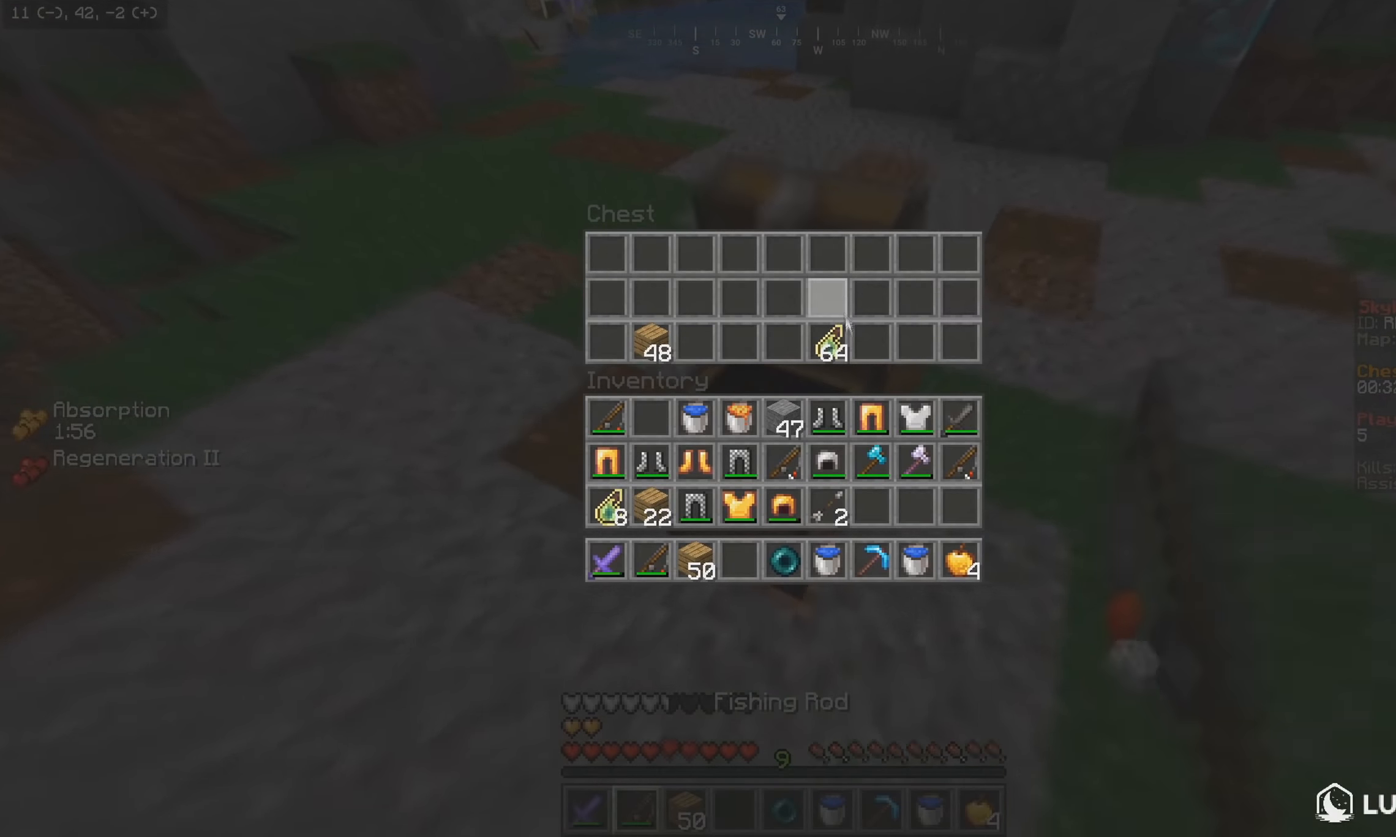
{"keys": ["w"], "mouse": [], "events": [[366, "w", "down"]]}
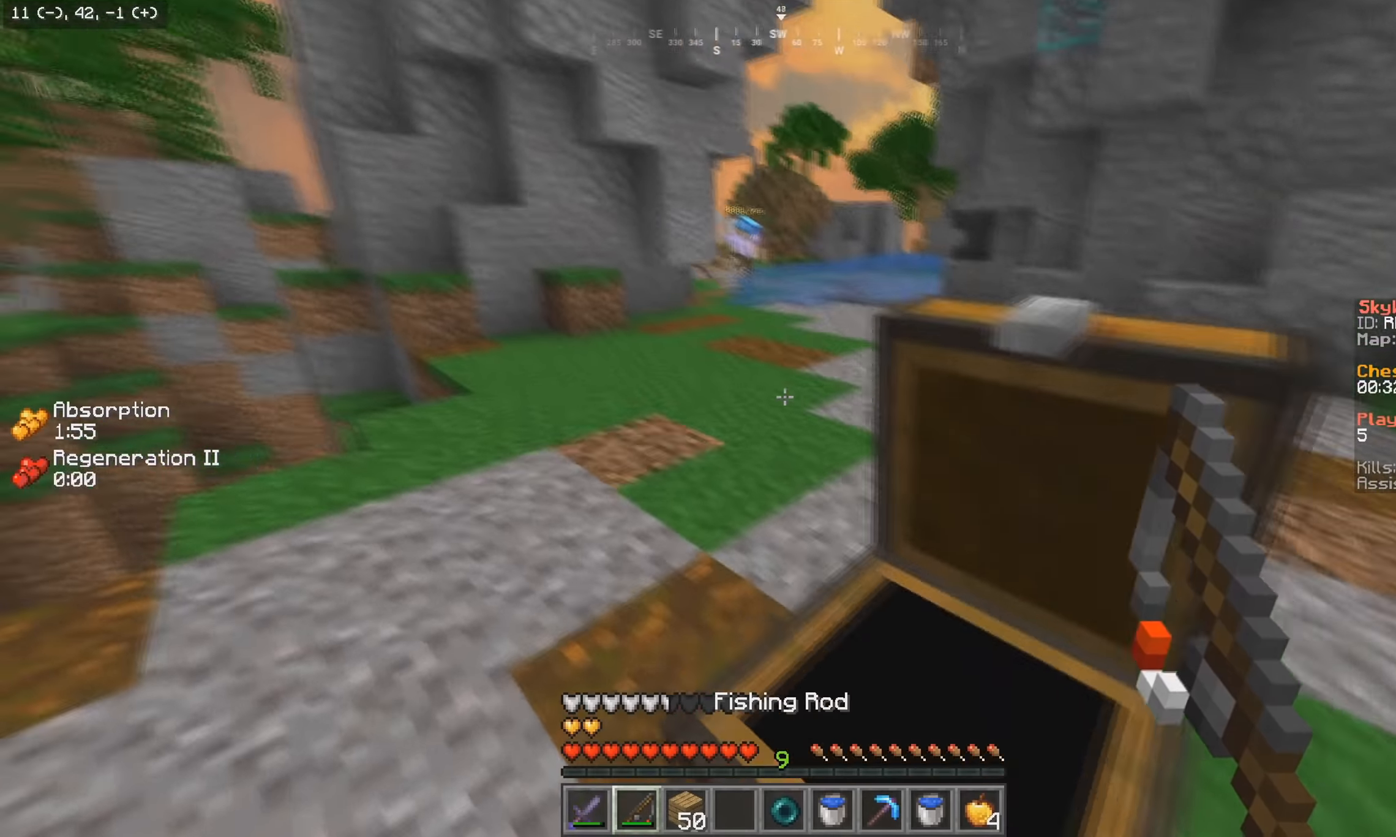
{"keys": ["w"], "mouse": [], "events": [[66, "s", "down"], [166, "a", "down"], [233, "s", "up"], [500, "a", "up"]]}
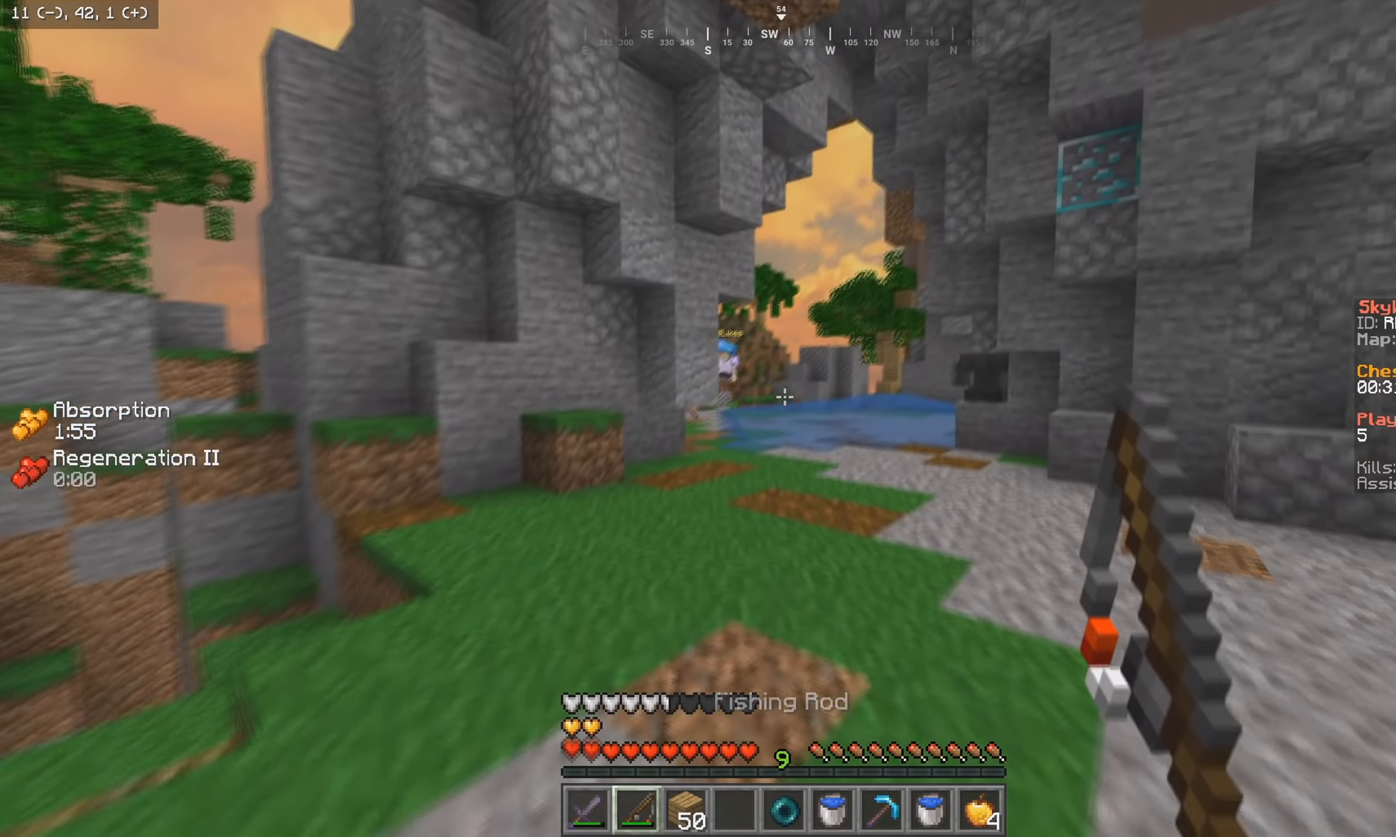
{"keys": ["w"], "mouse": ["left", "right"], "events": [[416, "mouse_right", "down"], [466, "mouse_left", "down"]]}
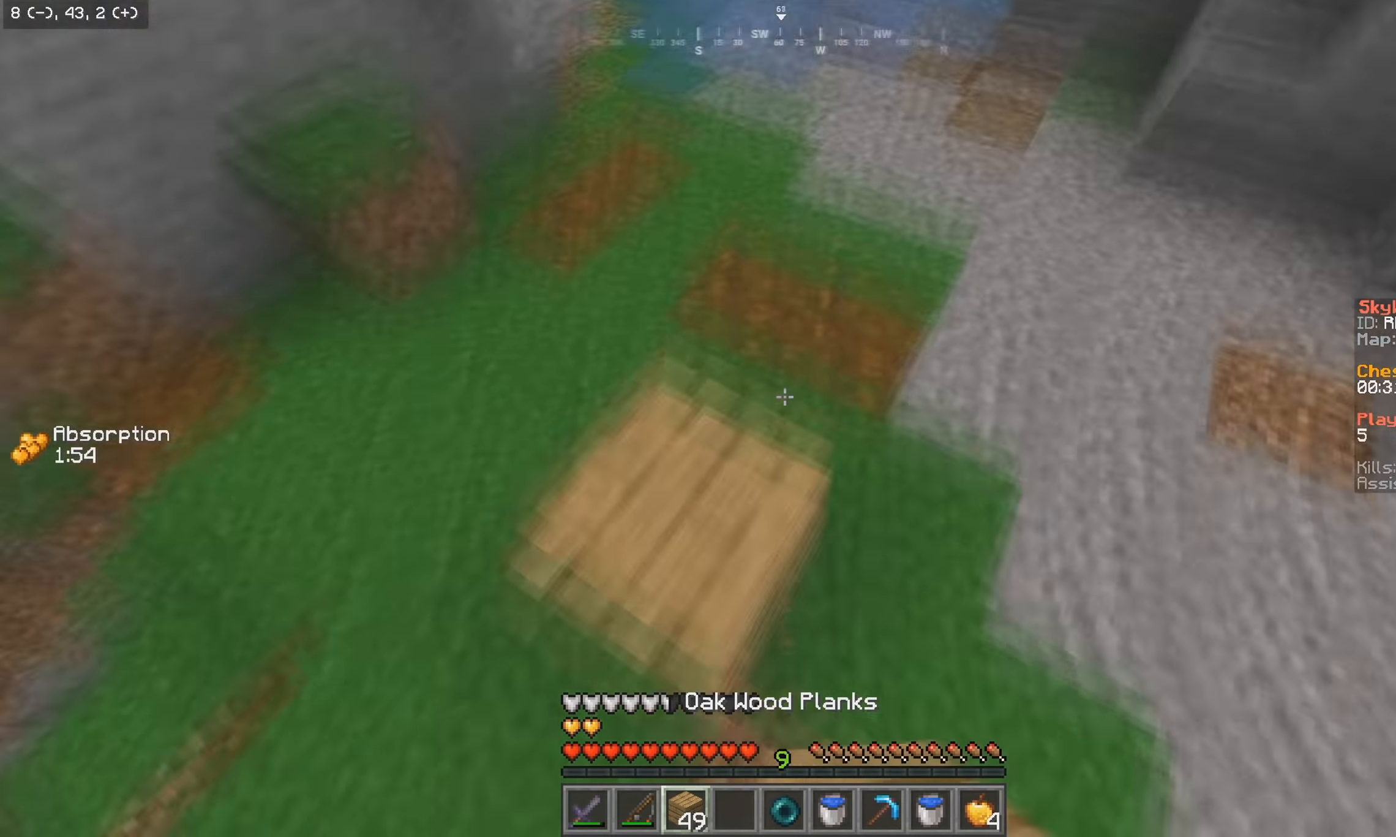
{"keys": ["w"], "mouse": ["left", "right"], "events": [[33, "mouse_left", "up"], [33, "mouse_right", "up"], [416, "mouse_left", "down"], [416, "mouse_right", "down"]]}
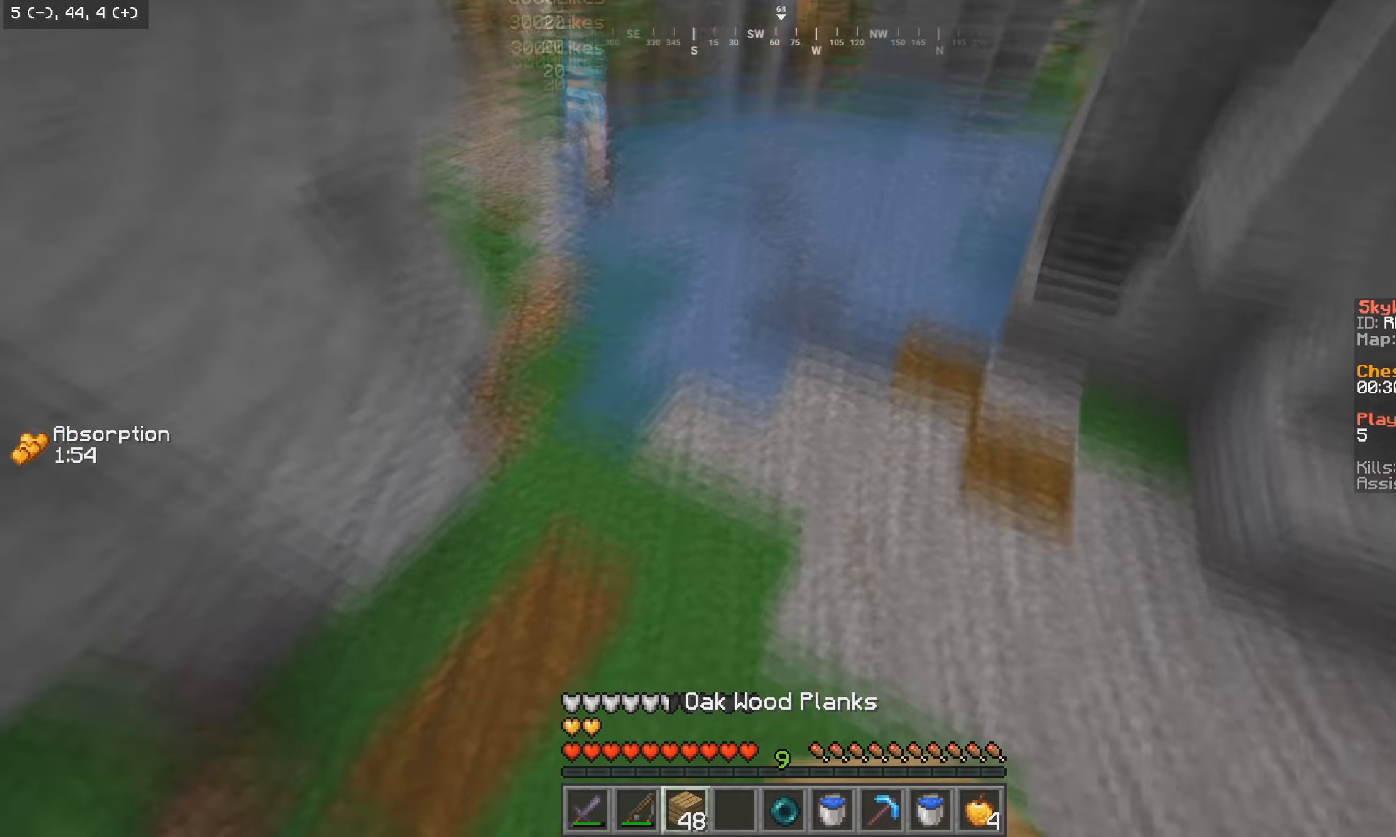
{"keys": ["w"], "mouse": [], "events": [[33, "mouse_left", "up"], [33, "mouse_right", "up"]]}
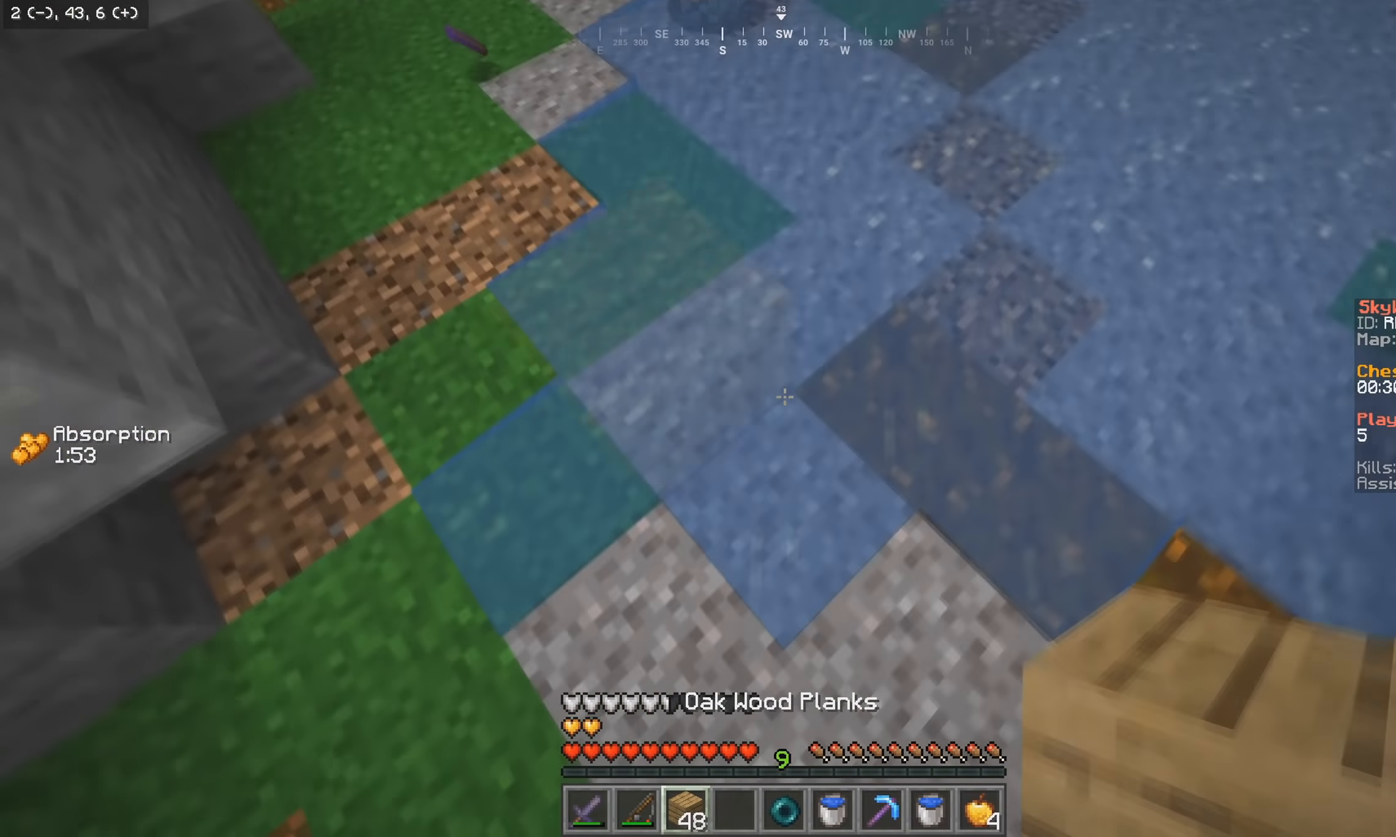
{"keys": ["w"], "mouse": [], "events": [[16, "mouse_left", "down"], [16, "mouse_right", "down"], [133, "mouse_left", "up"], [133, "mouse_right", "up"], [416, "mouse_left", "down"], [483, "mouse_left", "up"]]}
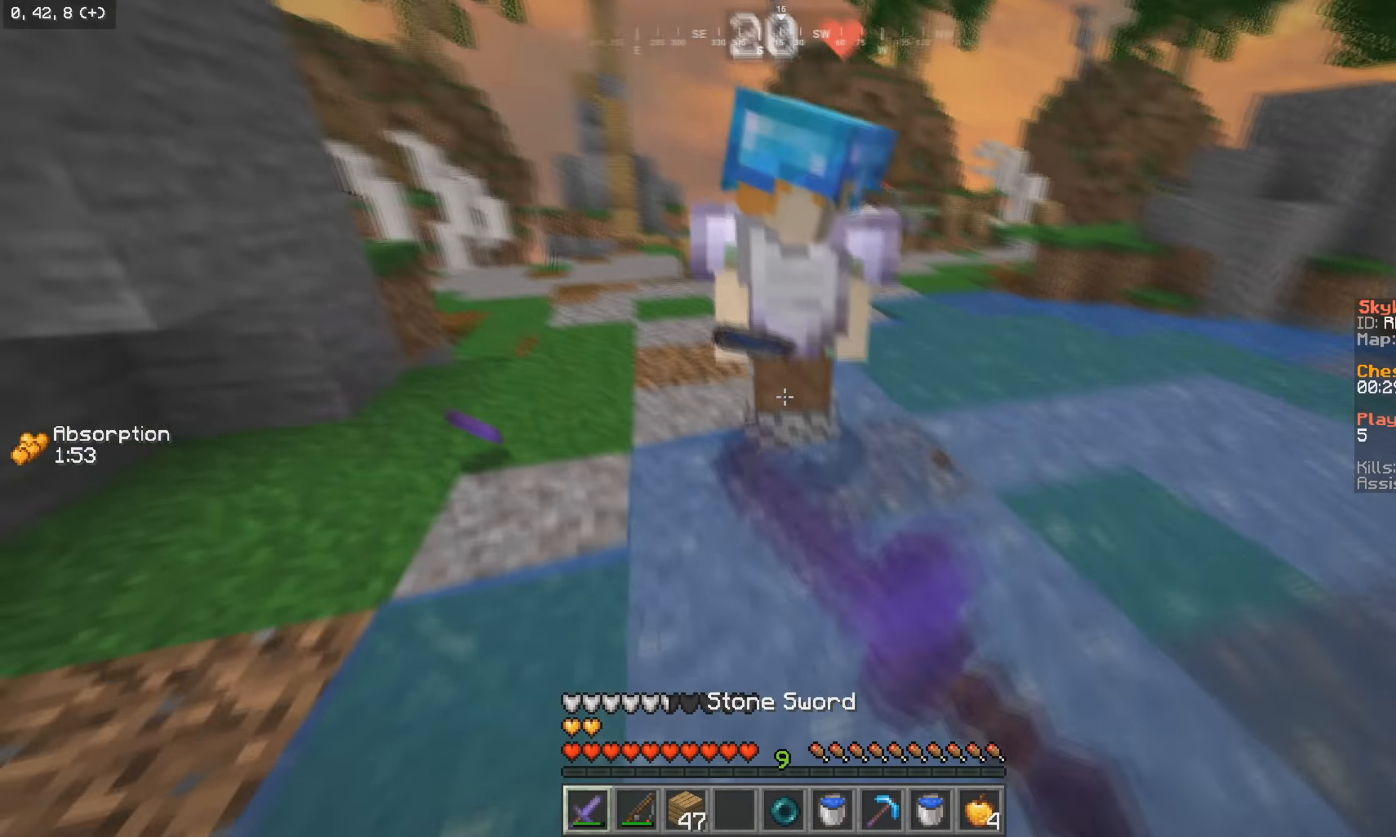
{"keys": ["w"], "mouse": [], "events": [[66, "mouse_left", "down"], [116, "a", "down"], [300, "mouse_left", "up"], [450, "a", "up"]]}
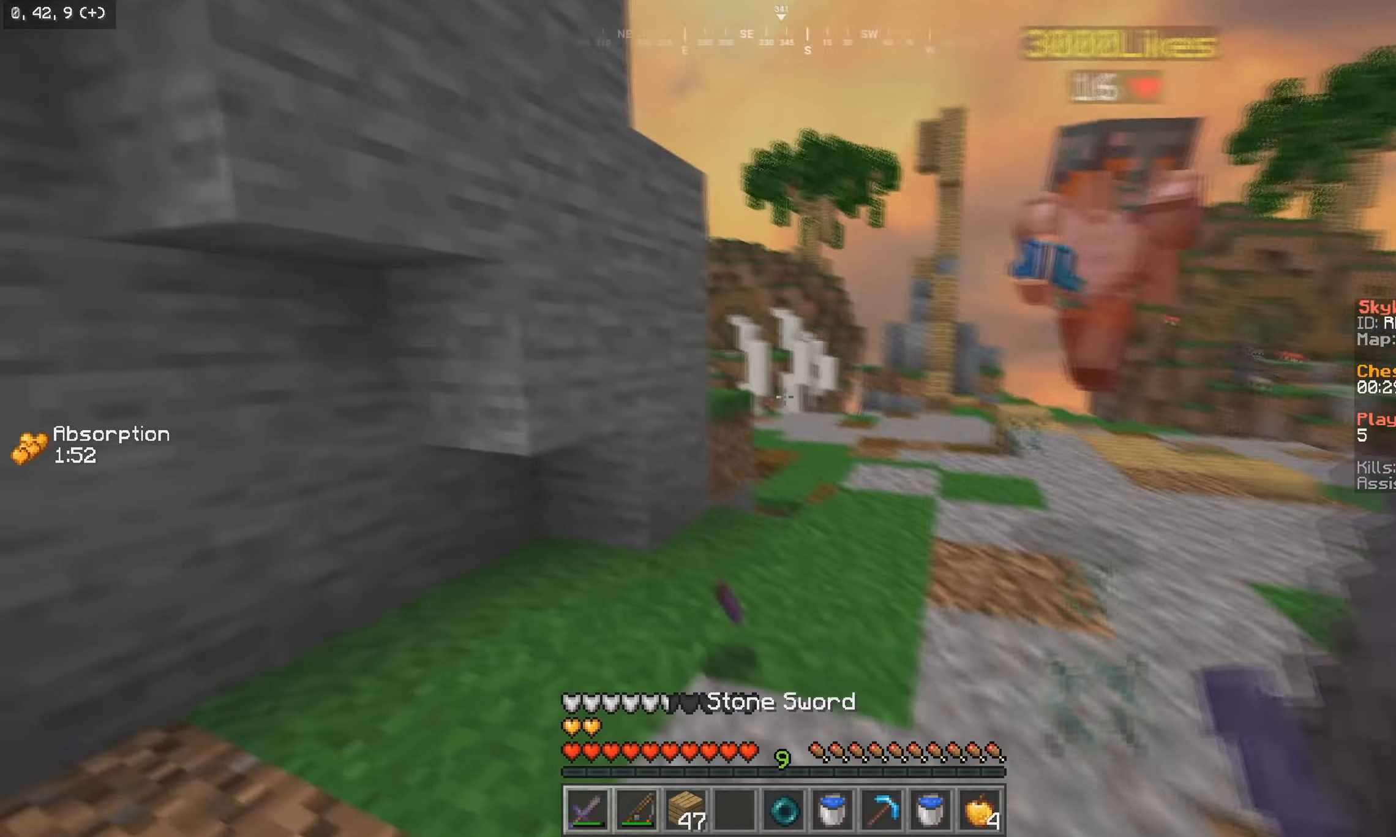
{"keys": ["w"], "mouse": ["left", "right"], "events": [[200, "a", "down"], [383, "a", "up"], [416, "mouse_left", "down"], [416, "mouse_right", "down"]]}
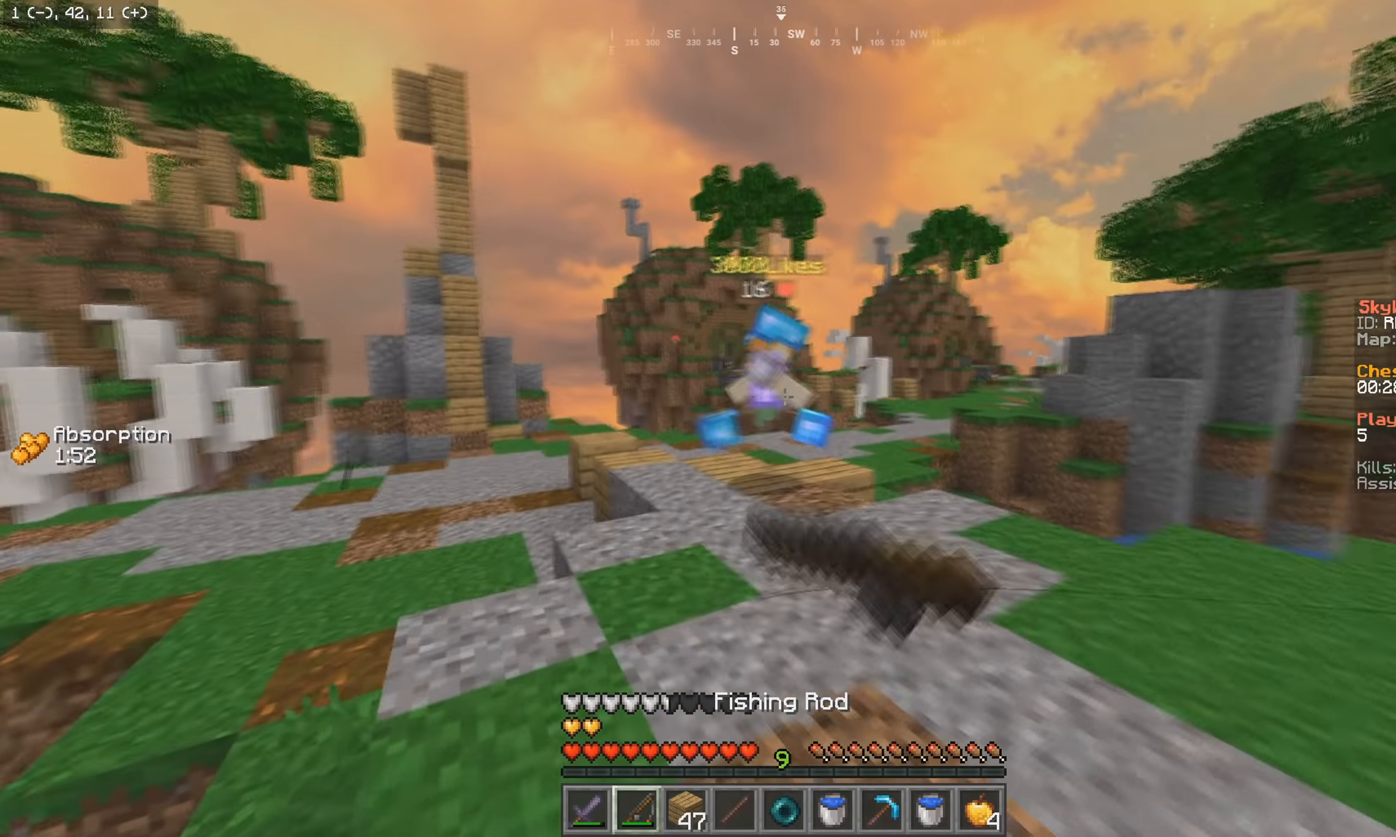
{"keys": ["w"], "mouse": ["left", "right"], "events": [[33, "mouse_left", "up"], [33, "mouse_right", "up"], [116, "mouse_left", "down"], [166, "d", "down"], [200, "mouse_left", "up"], [233, "d", "up"], [450, "mouse_right", "down"], [466, "mouse_left", "down"]]}
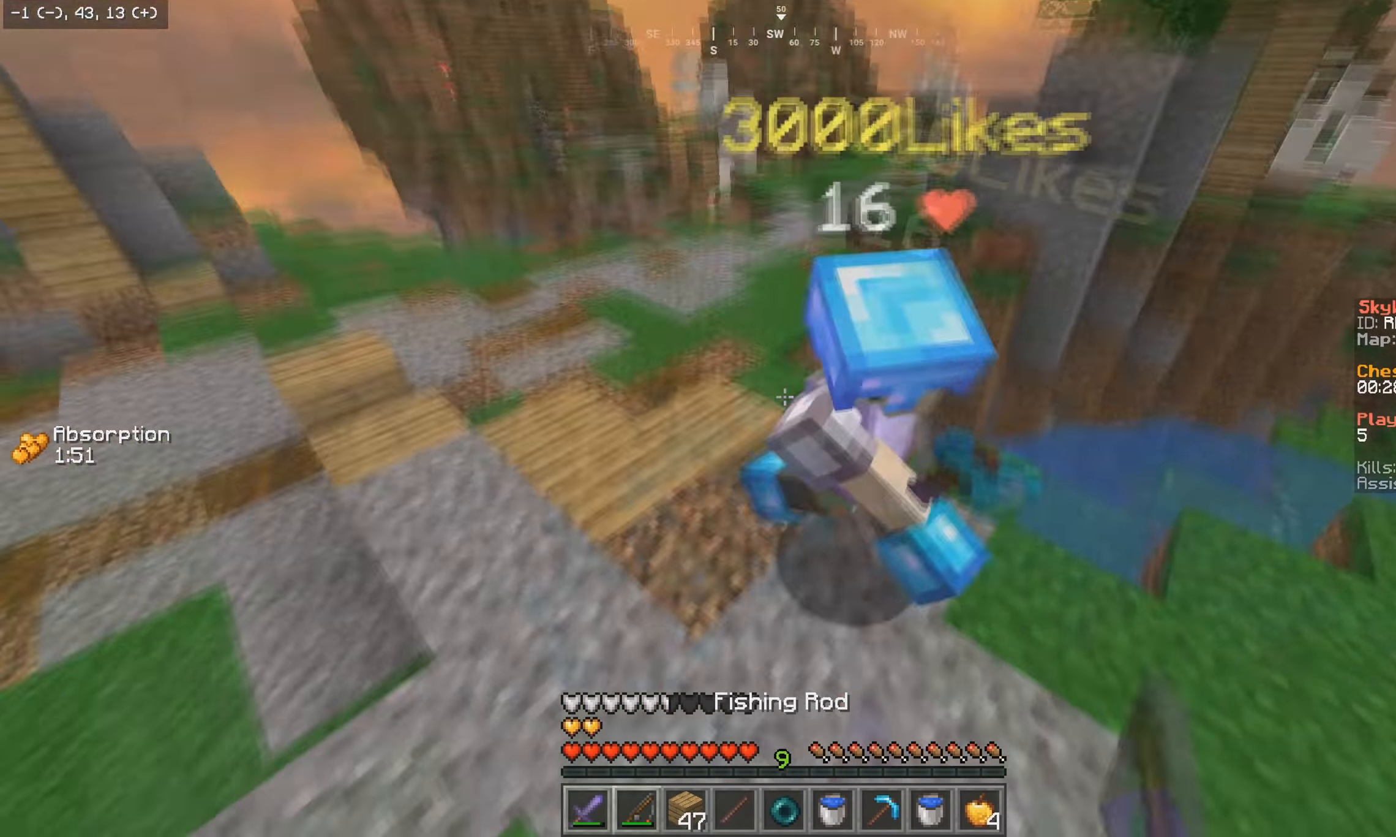
{"keys": ["d", "w"], "mouse": ["right"], "events": [[33, "mouse_right", "up"], [200, "d", "down"], [283, "w", "up"], [300, "mouse_left", "up"], [366, "w", "down"], [450, "mouse_right", "down"]]}
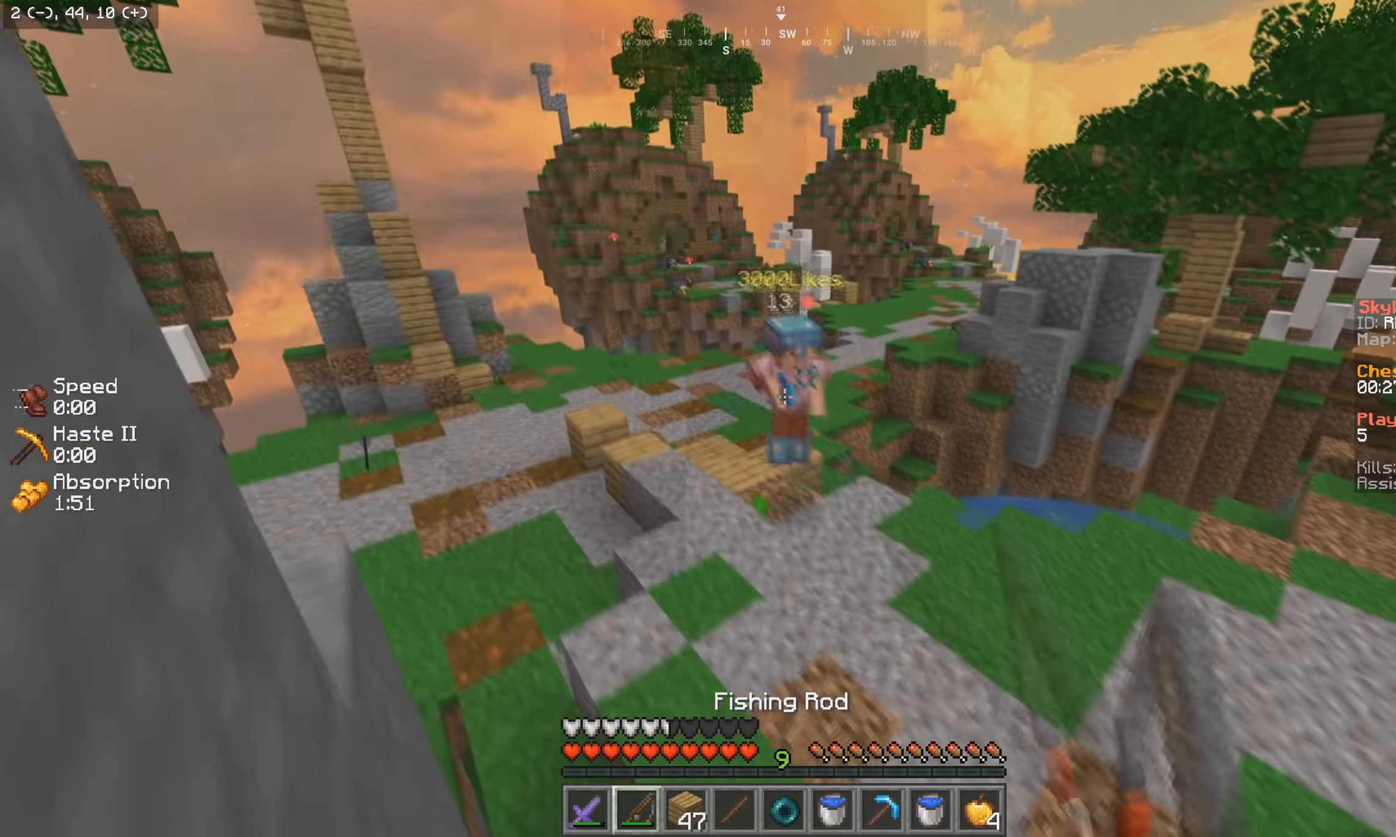
{"keys": ["a", "w"], "mouse": [], "events": [[16, "mouse_left", "down"], [133, "mouse_left", "up"], [133, "mouse_right", "up"], [266, "mouse_left", "down"], [266, "mouse_right", "down"], [300, "w", "up"], [316, "a", "down"], [316, "d", "up"], [416, "w", "down"], [433, "mouse_left", "up"], [433, "mouse_right", "up"]]}
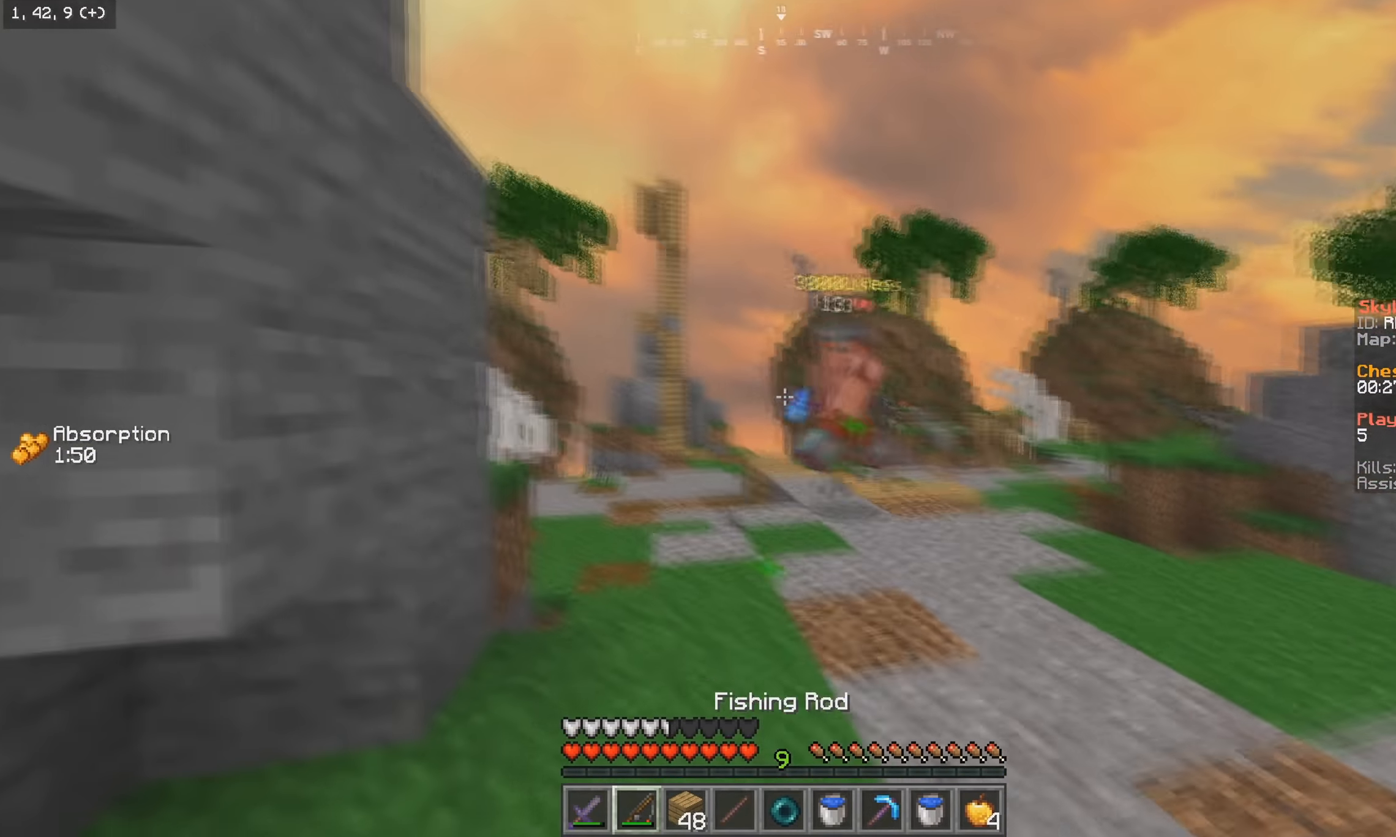
{"keys": ["d", "w"], "mouse": ["left"], "events": [[50, "mouse_left", "down"], [50, "mouse_right", "down"], [183, "a", "up"], [183, "mouse_left", "up"], [183, "mouse_right", "up"], [200, "d", "down"], [250, "mouse_left", "down"]]}
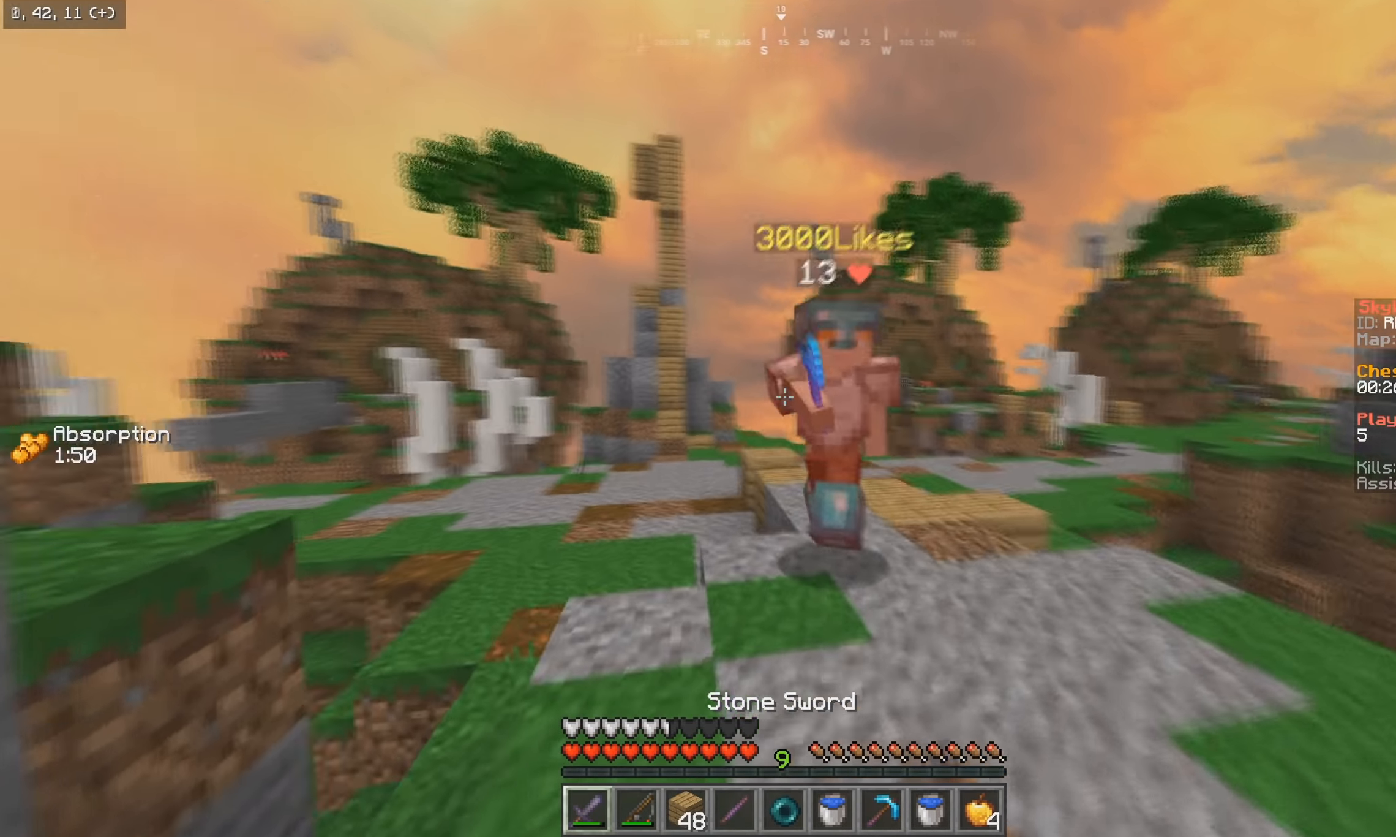
{"keys": ["d", "w"], "mouse": ["left"], "events": [[50, "mouse_left", "up"], [100, "mouse_left", "down"], [200, "mouse_left", "up"], [250, "mouse_left", "down"], [266, "w", "up"], [366, "w", "down"], [433, "mouse_left", "up"], [500, "mouse_left", "down"]]}
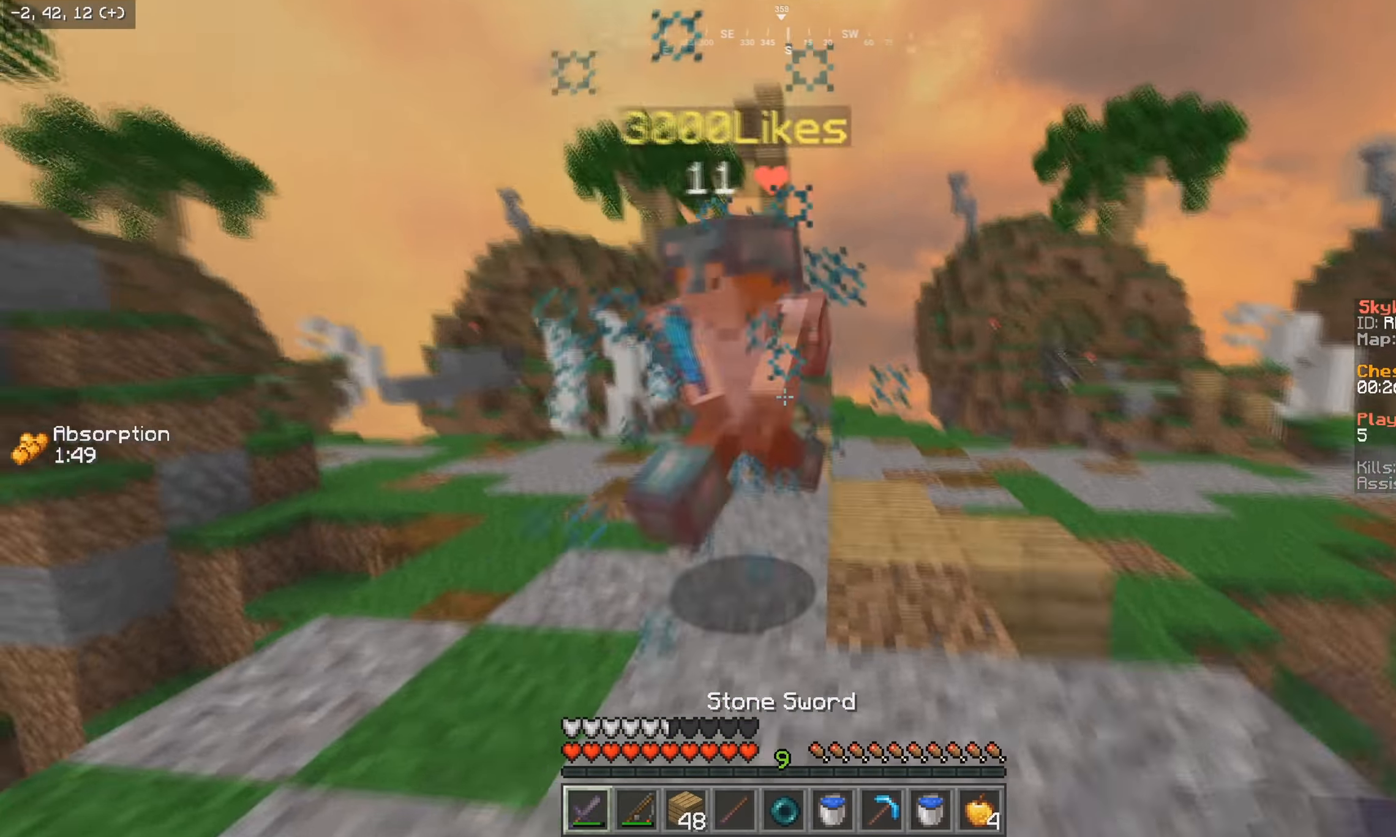
{"keys": ["a", "w"], "mouse": ["left"], "events": [[200, "mouse_left", "up"], [250, "mouse_left", "down"], [300, "a", "down"], [350, "d", "up"]]}
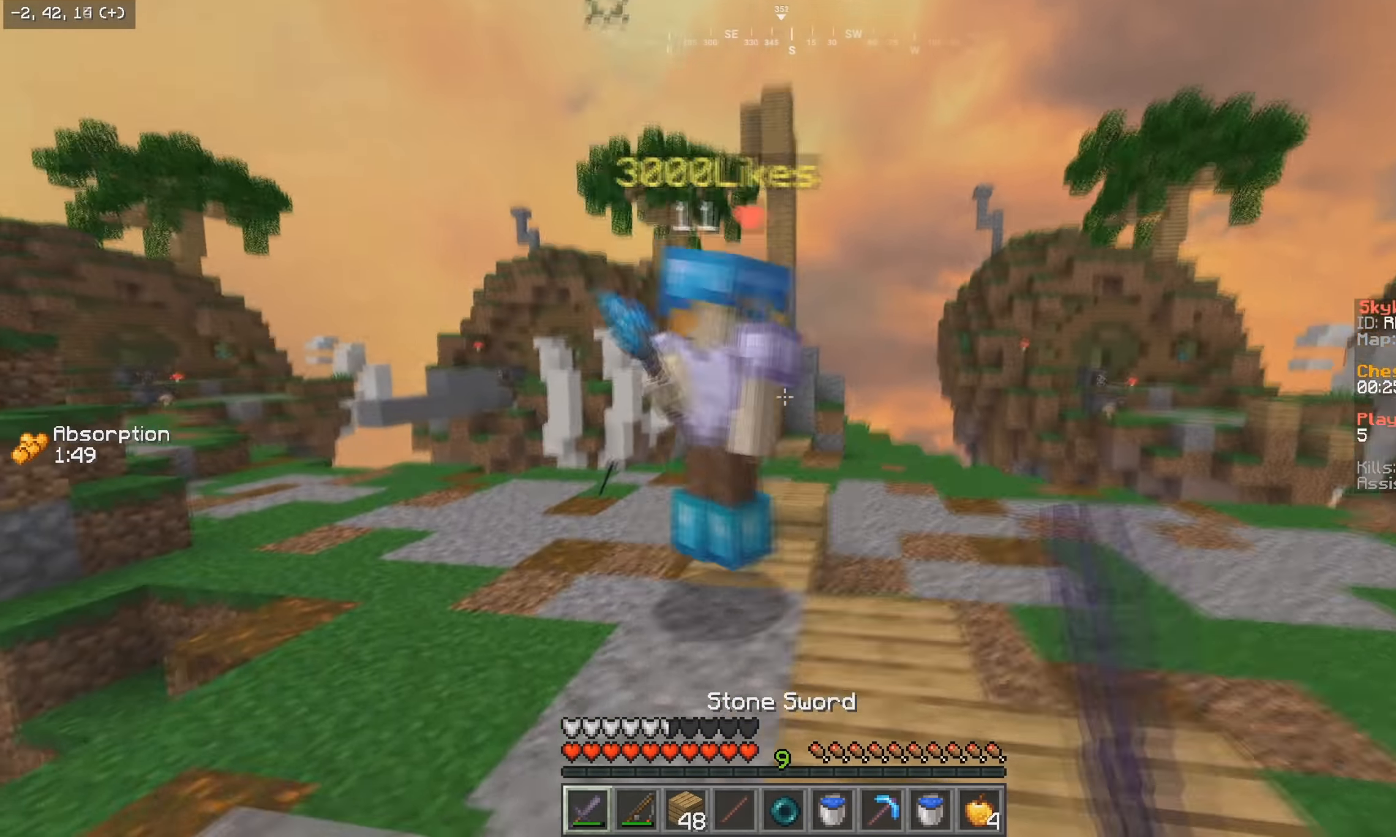
{"keys": ["w"], "mouse": ["left"], "events": [[433, "a", "up"]]}
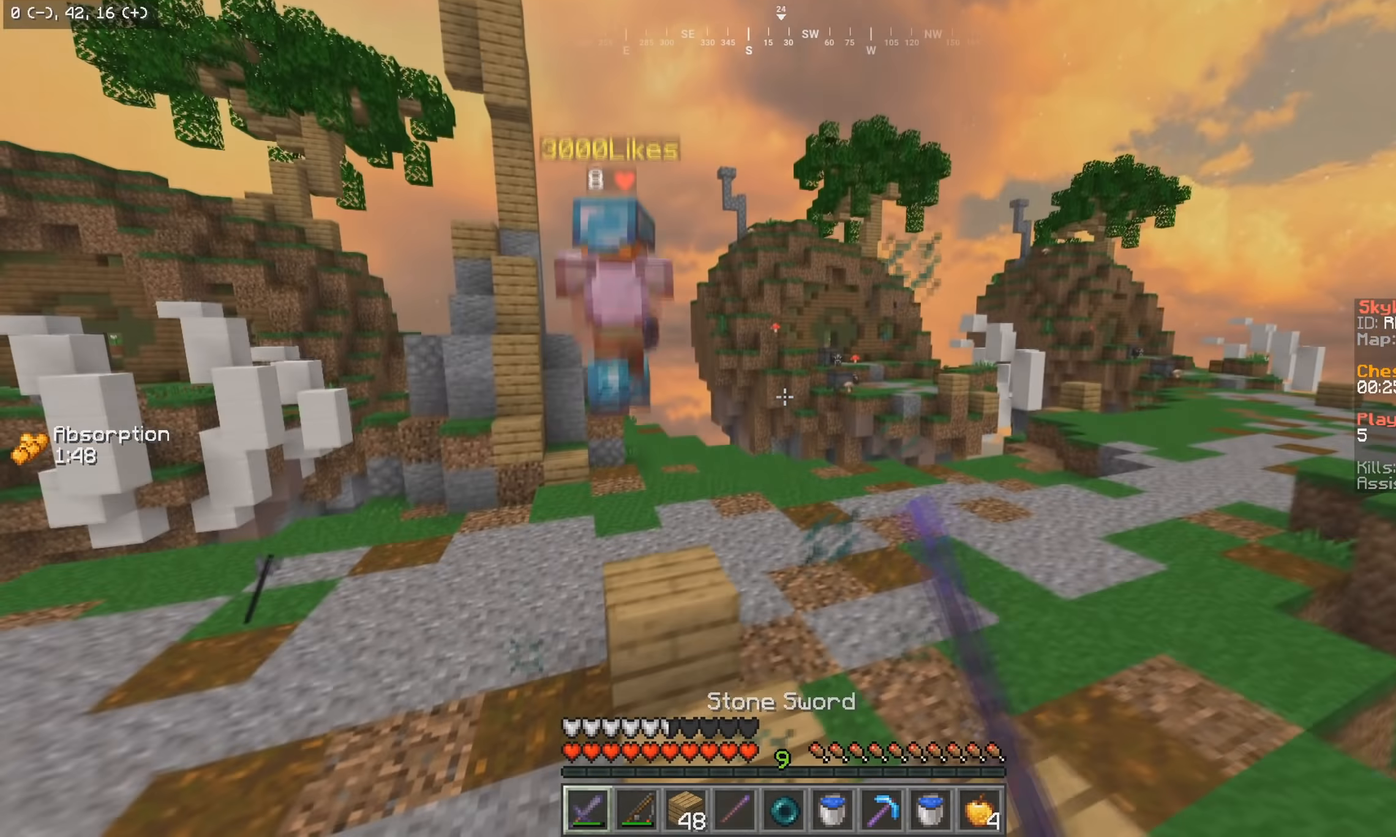
{"keys": ["w"], "mouse": ["left", "right"], "events": [[50, "mouse_left", "up"], [500, "mouse_left", "down"], [500, "mouse_right", "down"]]}
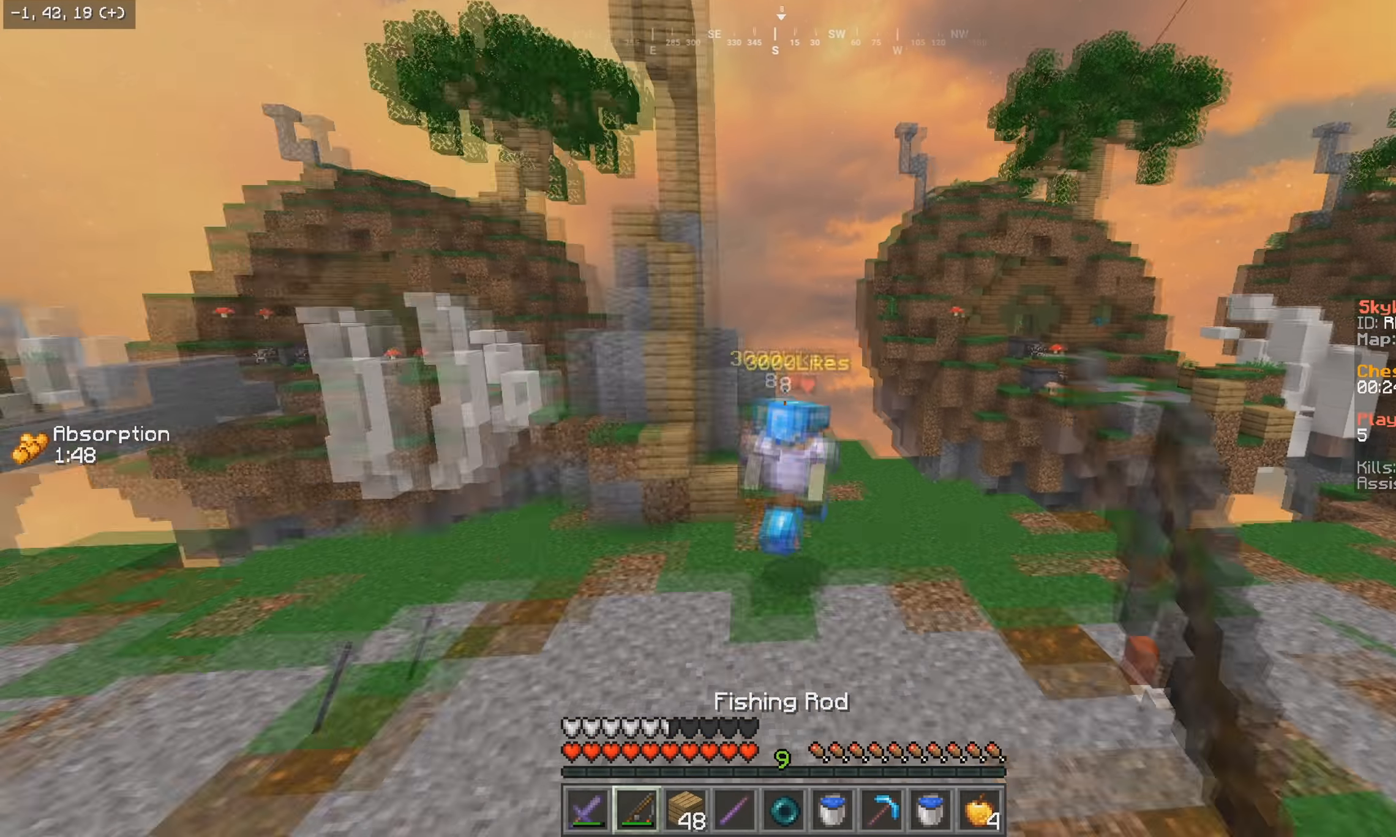
{"keys": ["w"], "mouse": ["left", "right"], "events": [[66, "mouse_left", "up"], [150, "mouse_right", "up"], [450, "mouse_left", "down"], [450, "mouse_right", "down"]]}
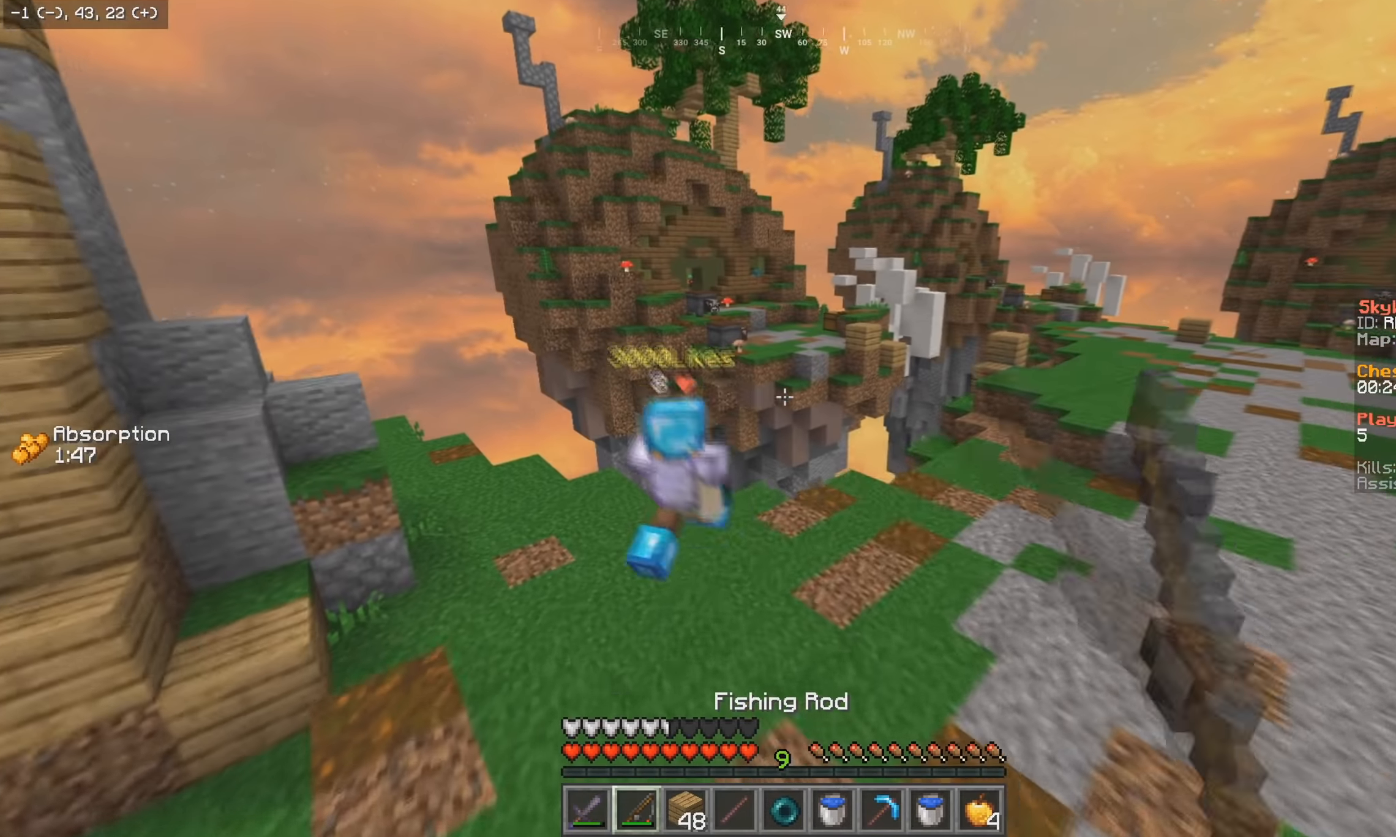
{"keys": ["w"], "mouse": [], "events": [[116, "mouse_right", "up"], [133, "mouse_left", "up"]]}
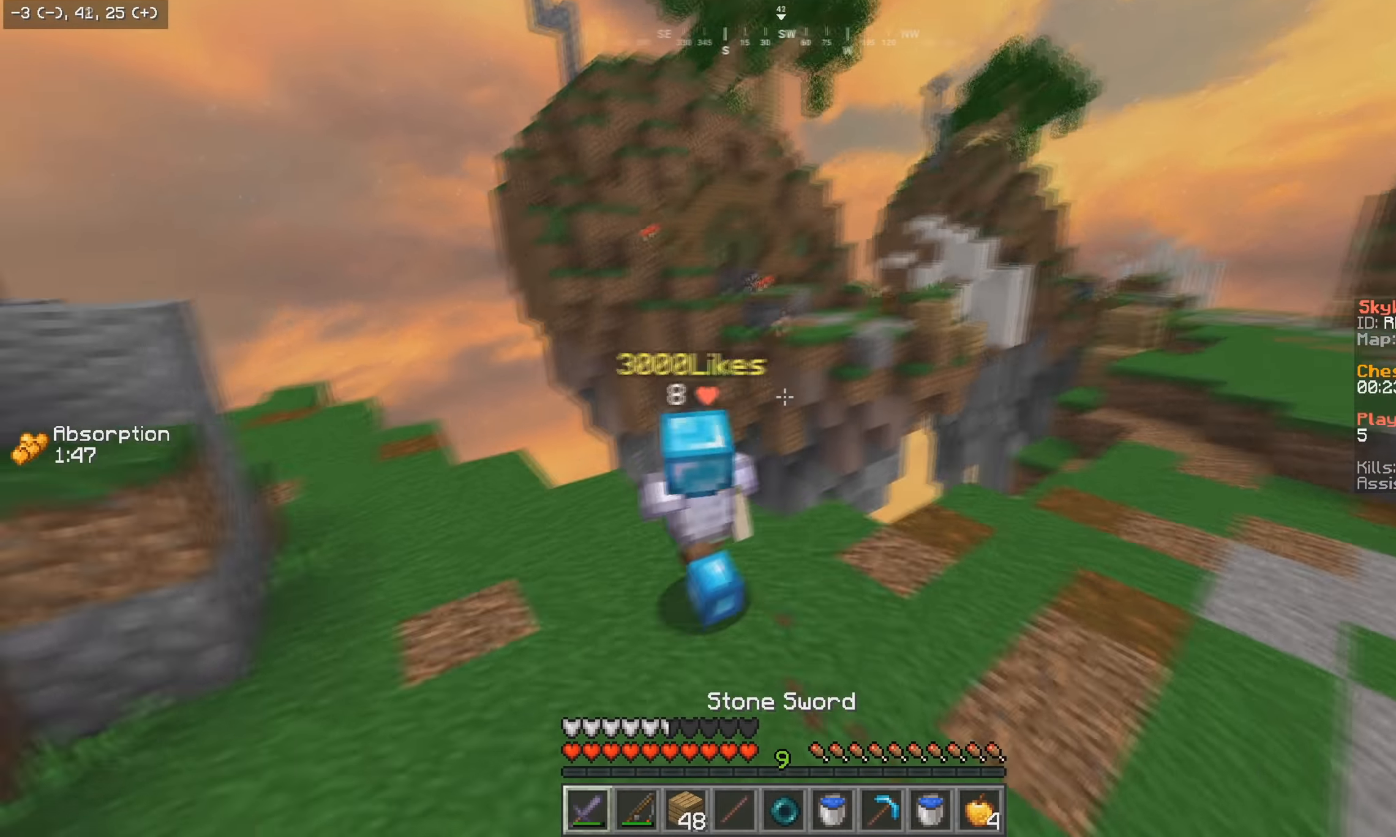
{"keys": ["w"], "mouse": ["left"], "events": [[100, "mouse_left", "down"]]}
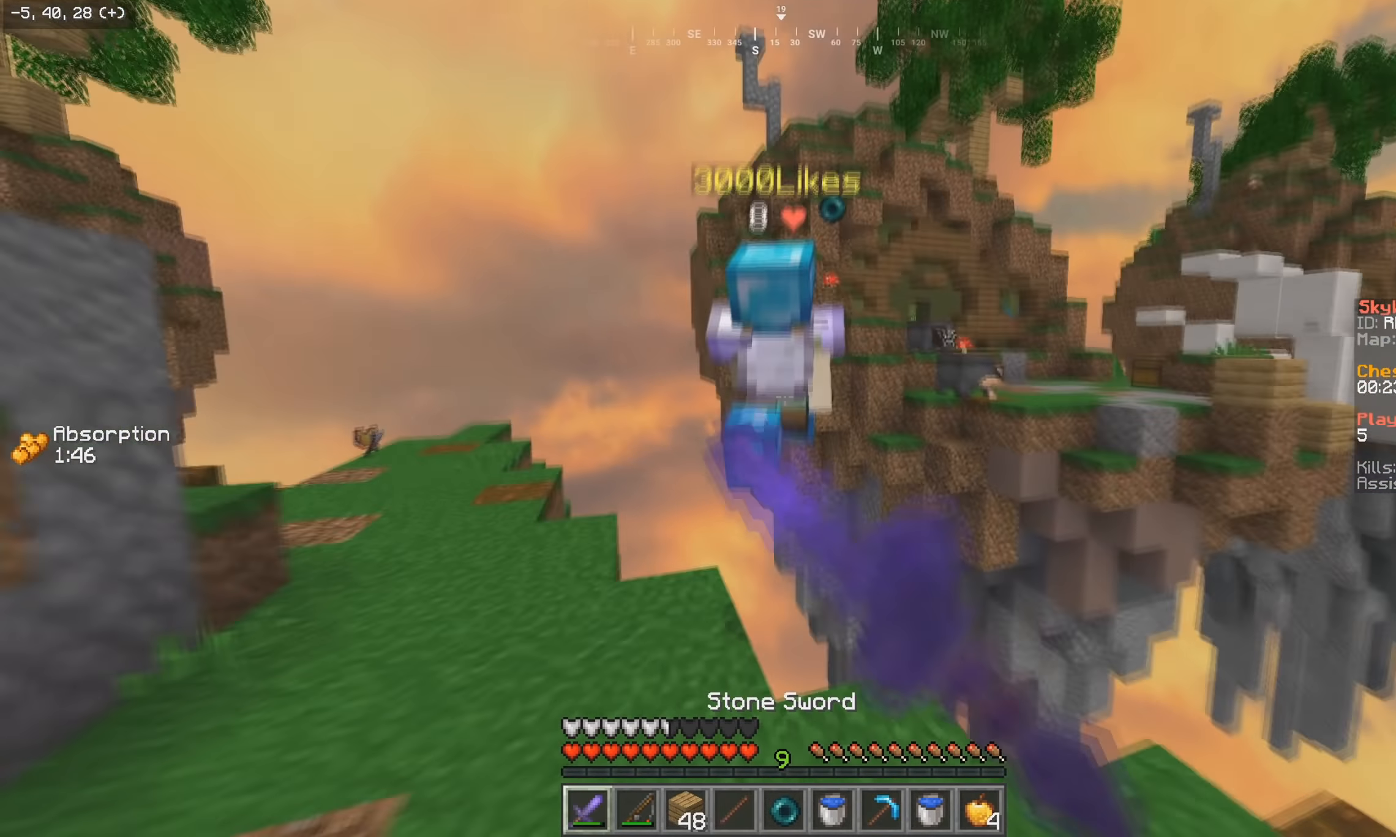
{"keys": ["w"], "mouse": [], "events": [[150, "d", "down"], [250, "mouse_left", "up"], [350, "d", "up"]]}
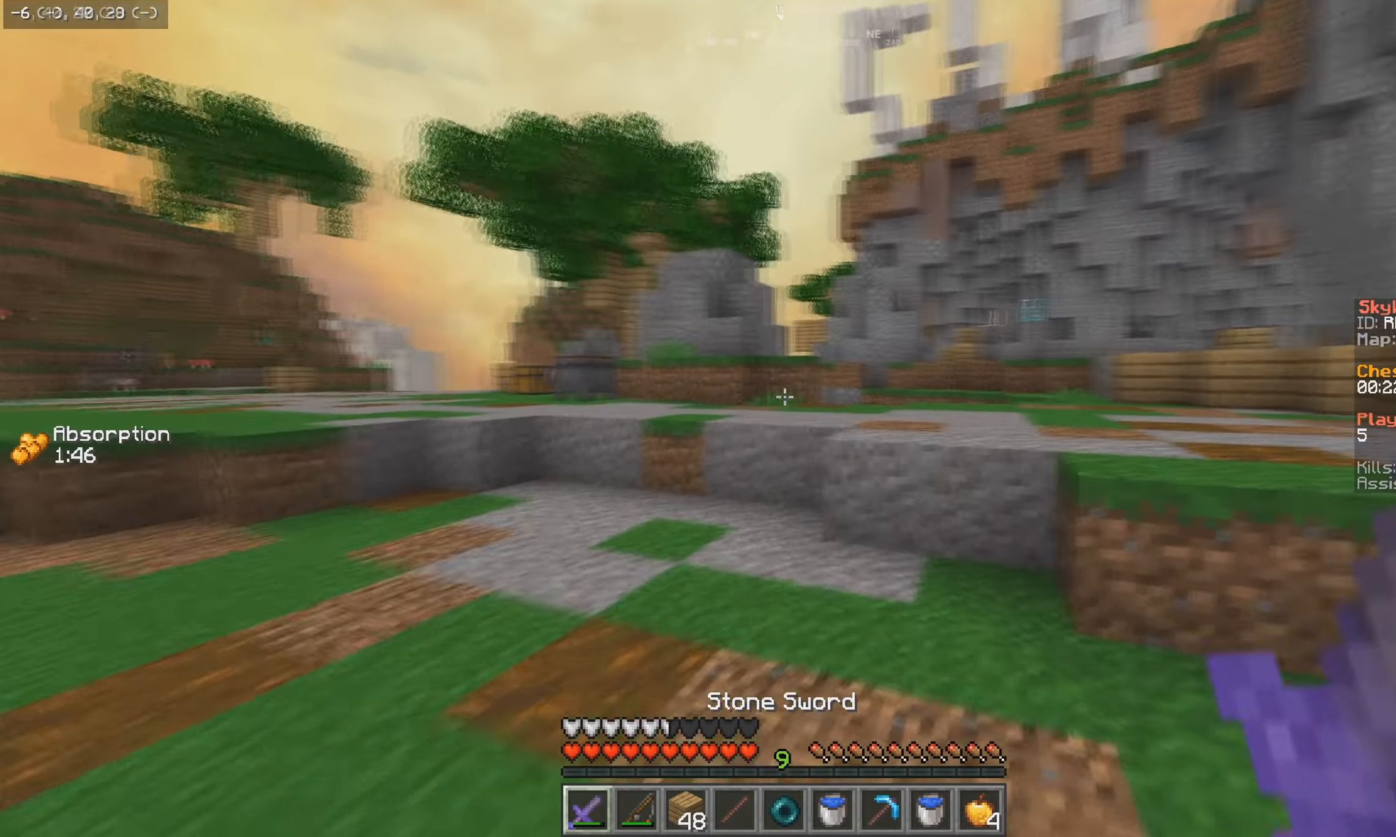
{"keys": ["w"], "mouse": [], "events": []}
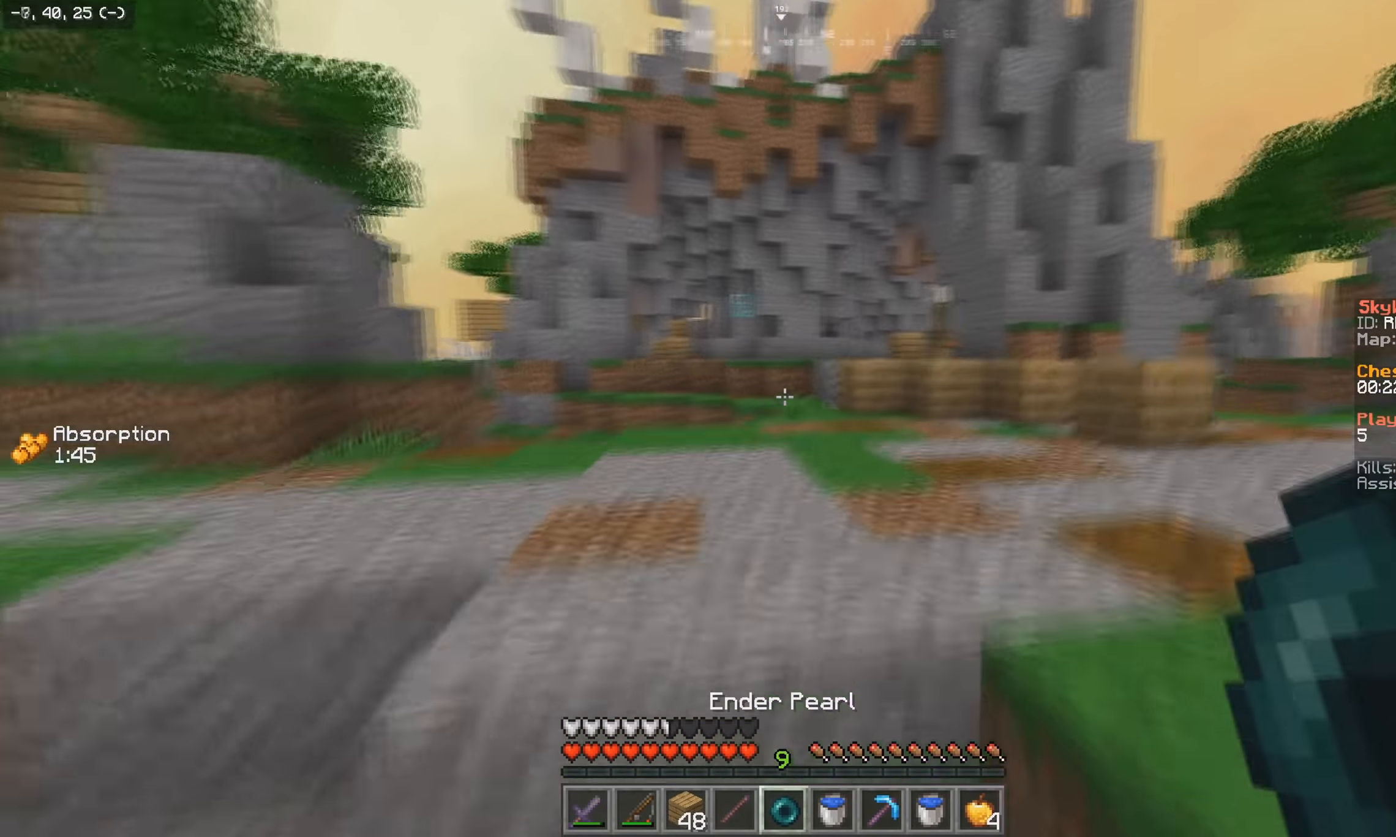
{"keys": ["w"], "mouse": [], "events": []}